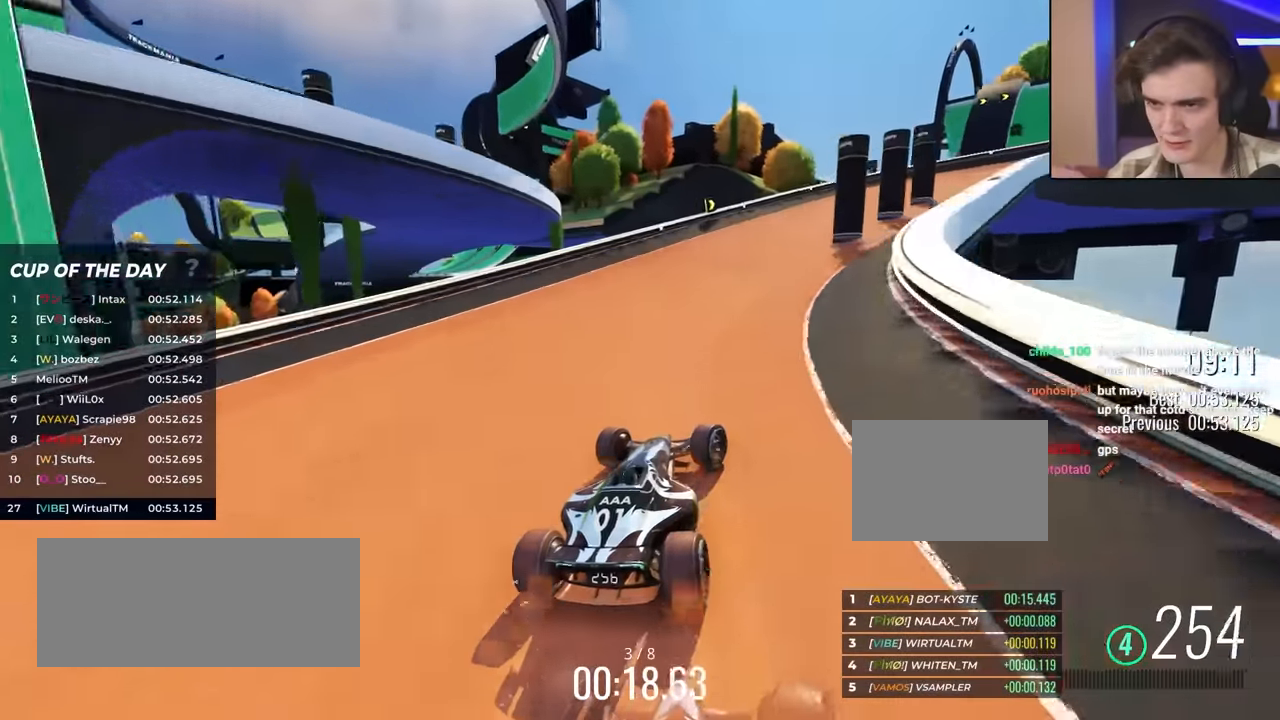
Gameplay with keyboard; each line is a JSON object with the keys held at the frame after it. "events" lists presses ("down") and releases ("up") of "brake", "down", "left", "right" and "up" between this image and that frame as [ms after this image, input, new state], when the widget could be followed in between. No other keys are recorded. Mouse input is not recorded. Key names are as the overlay labels them; some are game actions (e.g. jump) rather than physical keys.
{"keys": ["right", "up"], "events": [[150, "right", "up"], [300, "right", "down"], [433, "right", "up"], [483, "right", "down"]]}
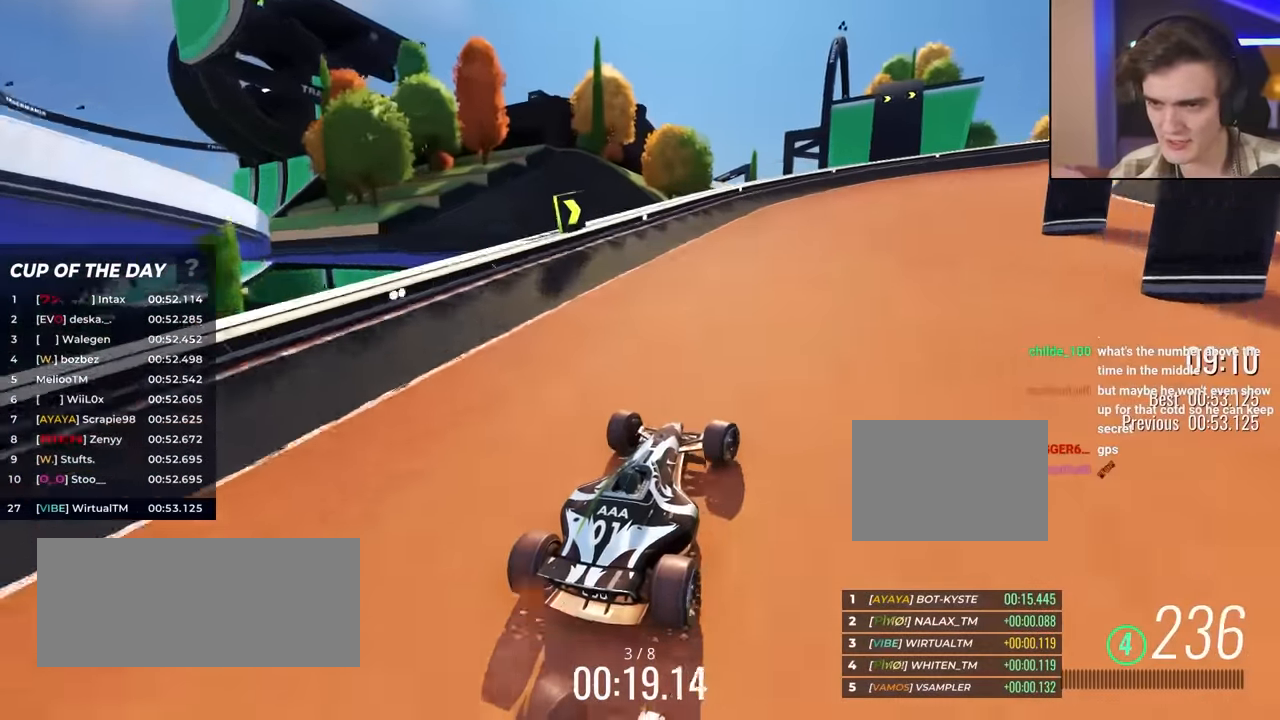
{"keys": ["right", "up"], "events": []}
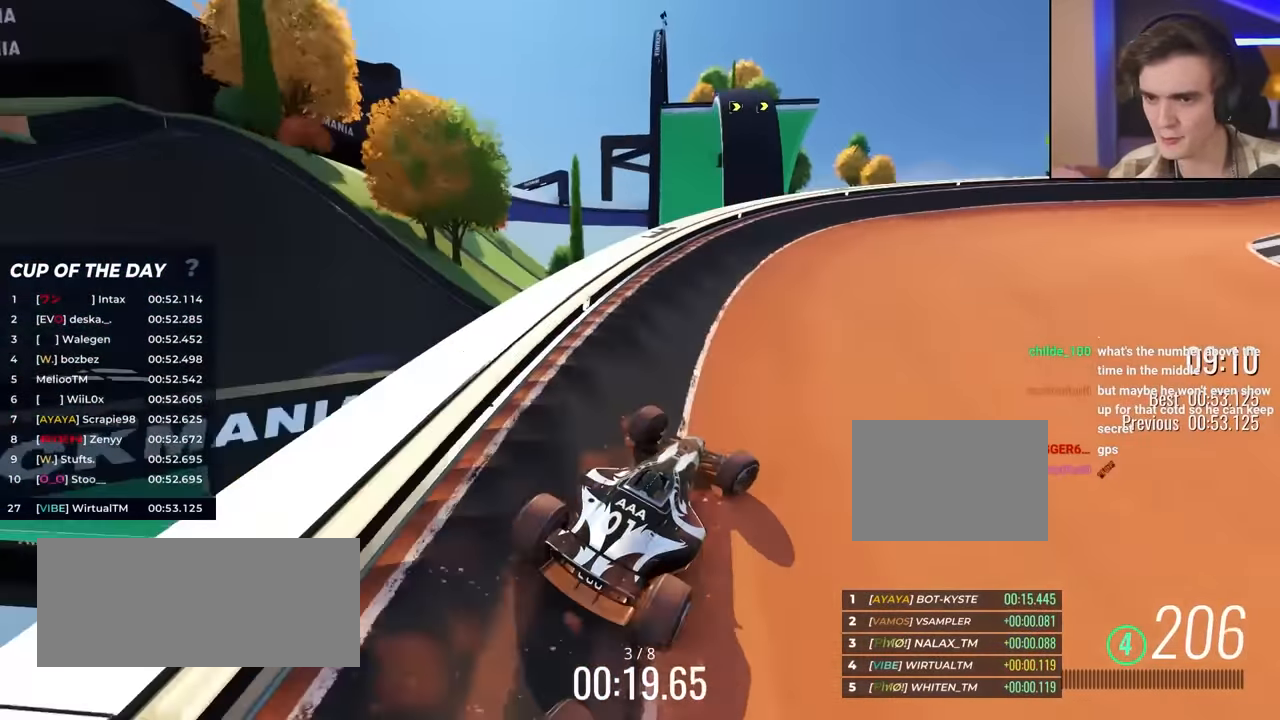
{"keys": ["right", "up"], "events": [[117, "right", "up"], [400, "right", "down"]]}
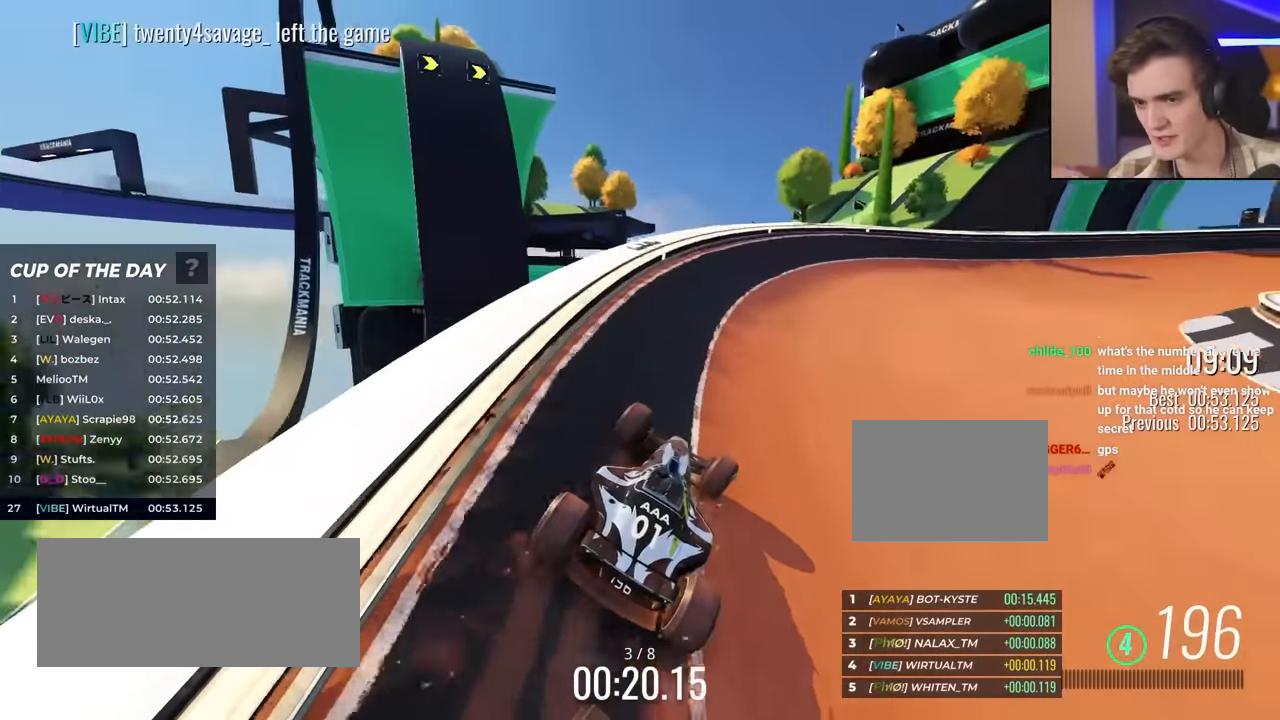
{"keys": ["up"], "events": [[417, "right", "up"]]}
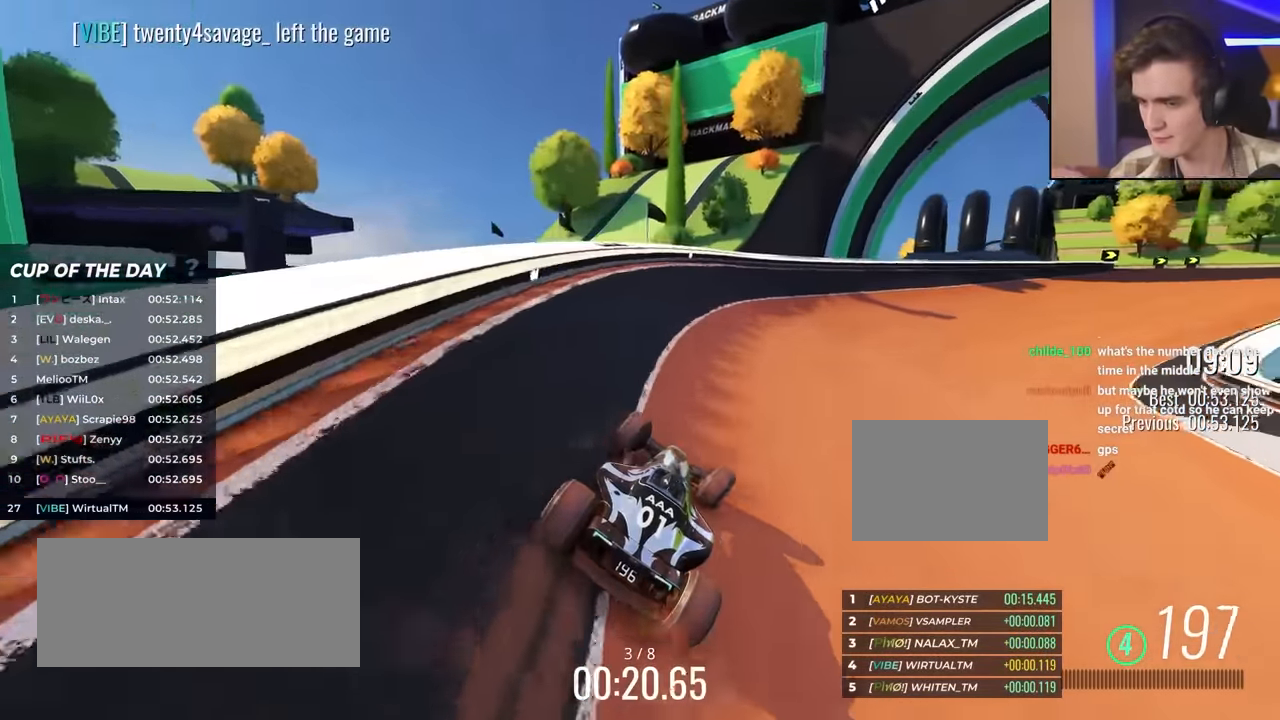
{"keys": ["right", "up"], "events": [[17, "right", "down"], [333, "right", "up"], [383, "right", "down"]]}
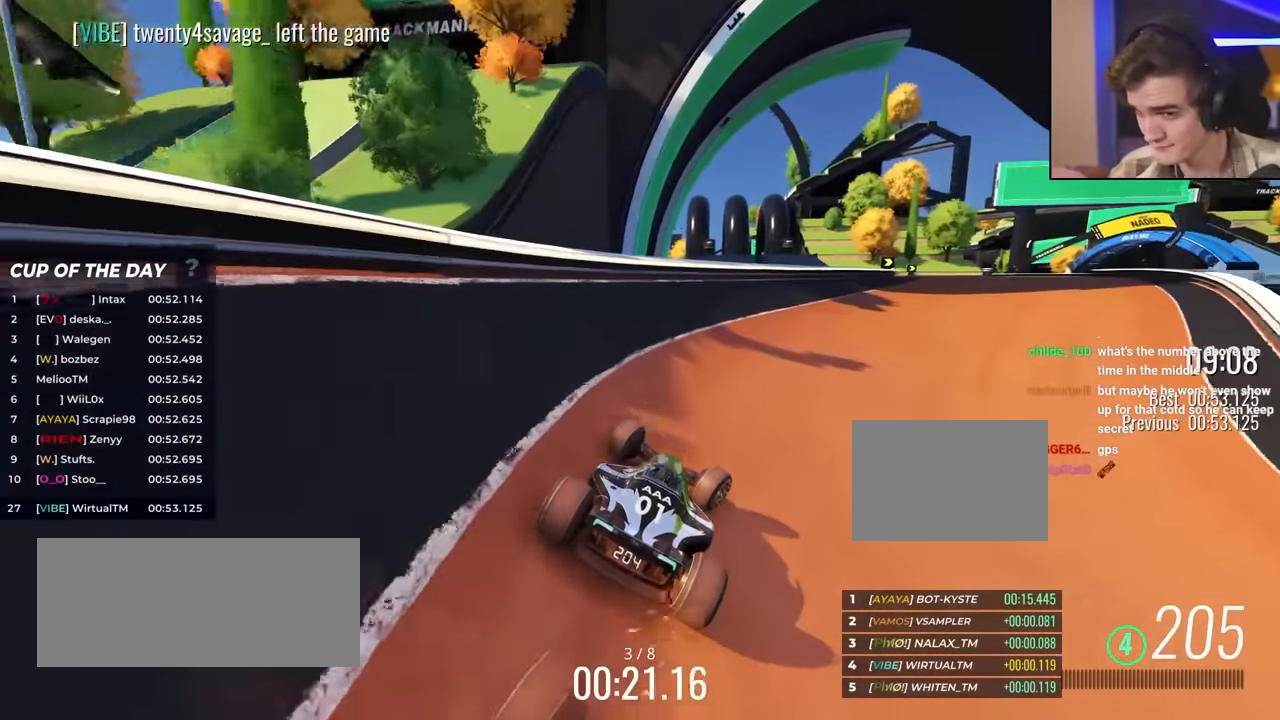
{"keys": ["right", "up"], "events": [[17, "right", "up"], [167, "right", "down"]]}
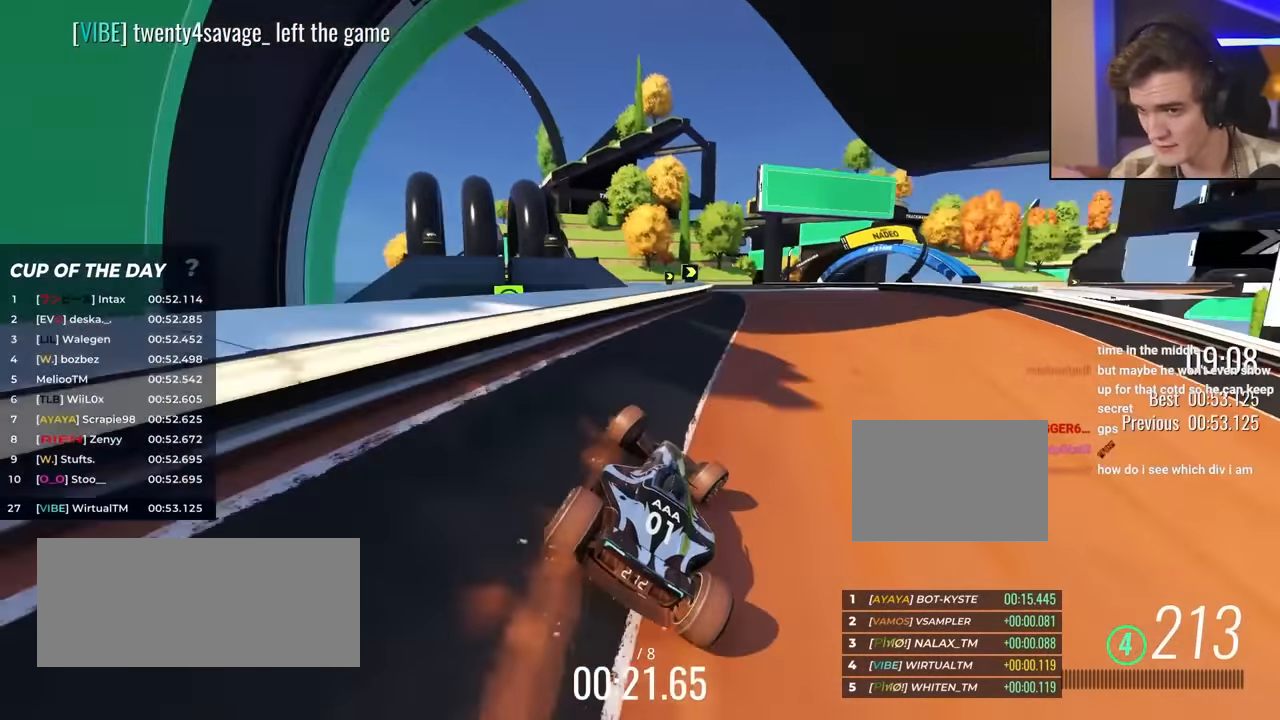
{"keys": ["right", "up"], "events": [[33, "right", "up"], [267, "right", "down"]]}
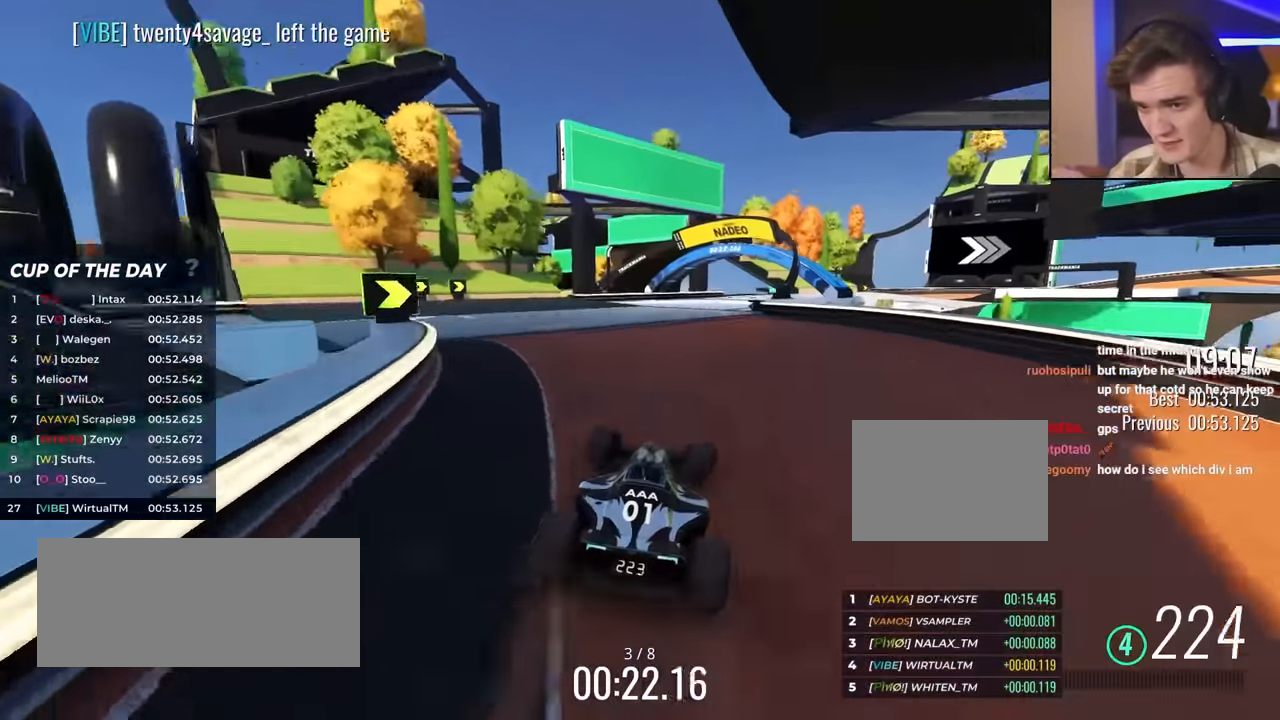
{"keys": ["right", "up"], "events": [[17, "right", "up"], [383, "right", "down"]]}
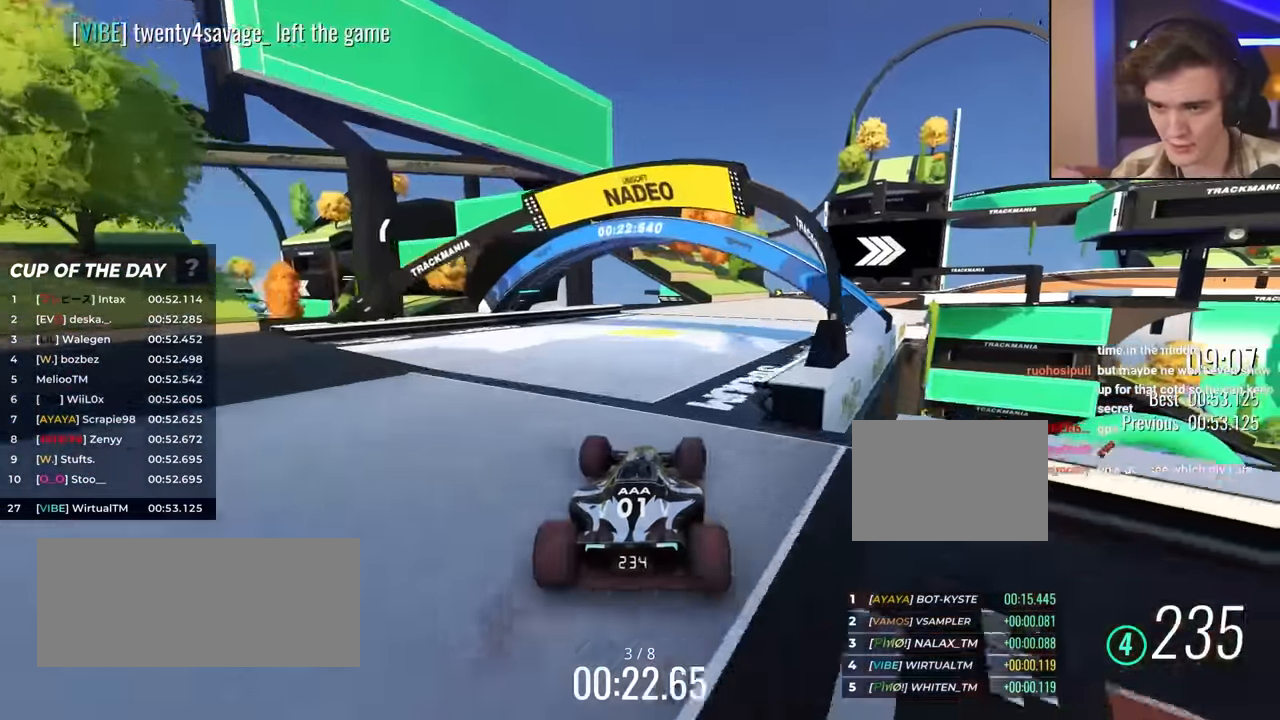
{"keys": ["right", "up"], "events": [[100, "right", "up"], [367, "right", "down"]]}
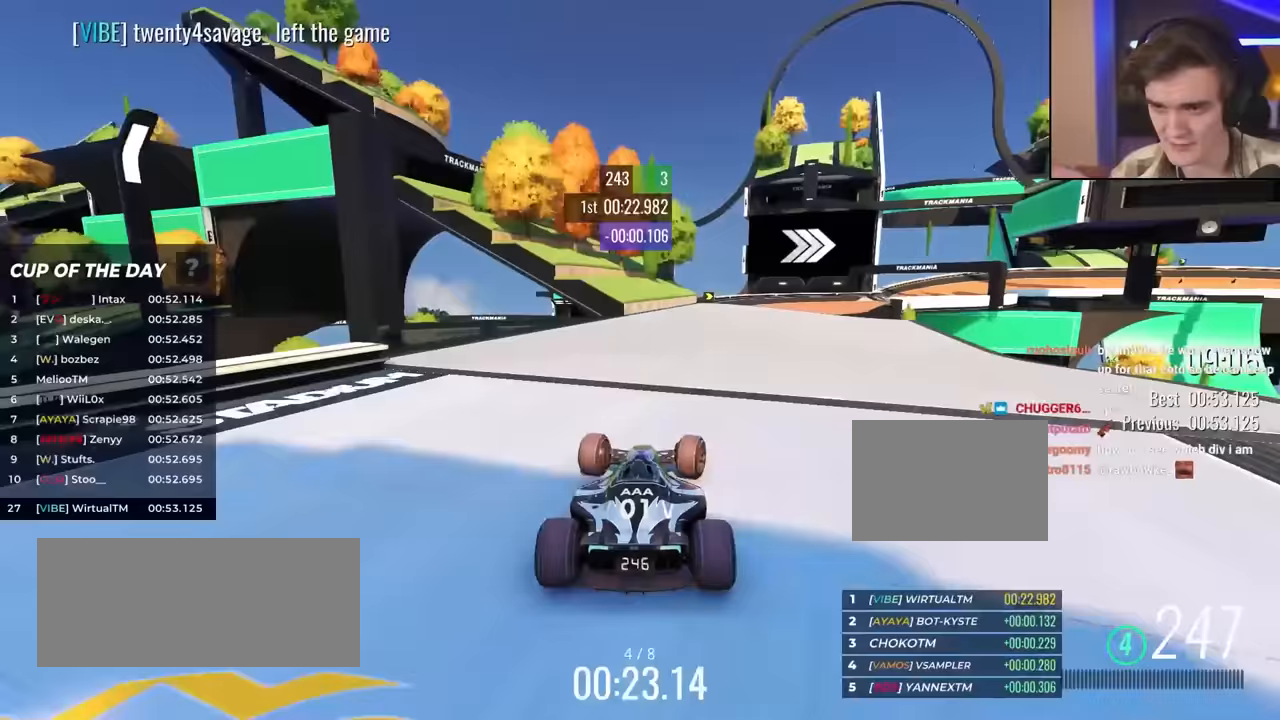
{"keys": ["right", "up"], "events": [[17, "right", "up"], [100, "right", "down"]]}
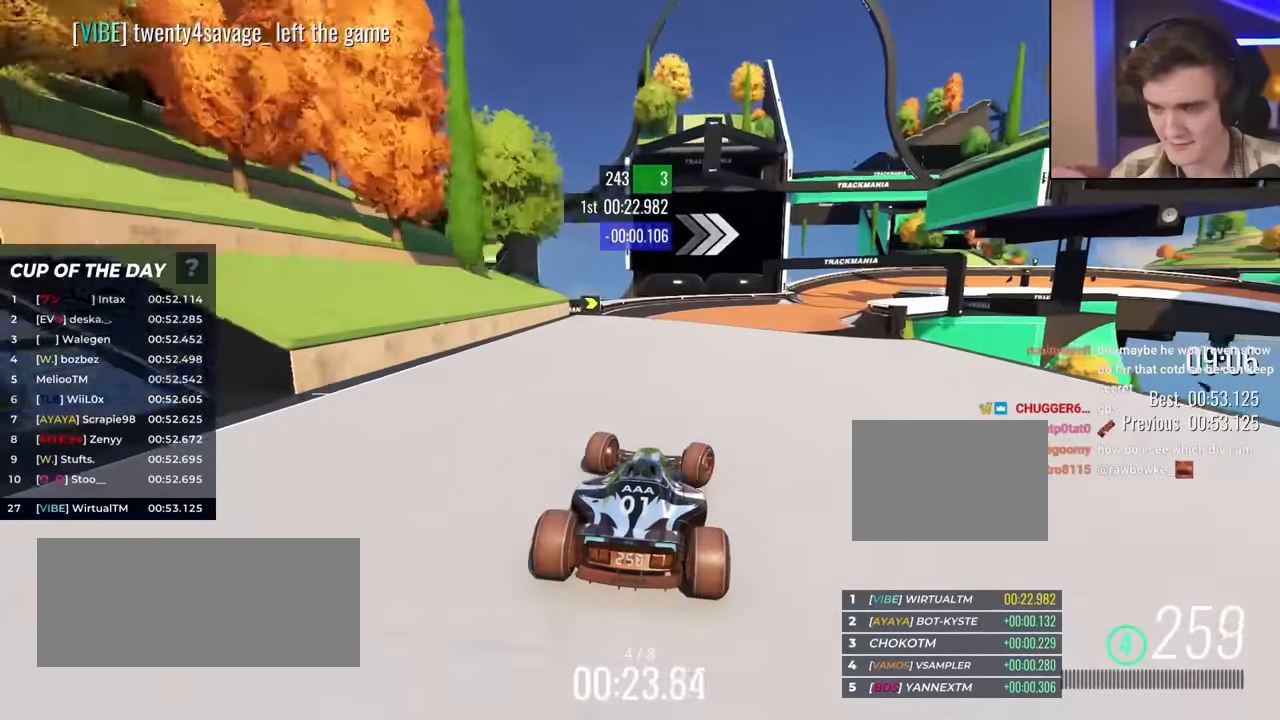
{"keys": ["up"], "events": [[117, "right", "up"], [300, "right", "down"], [350, "right", "up"]]}
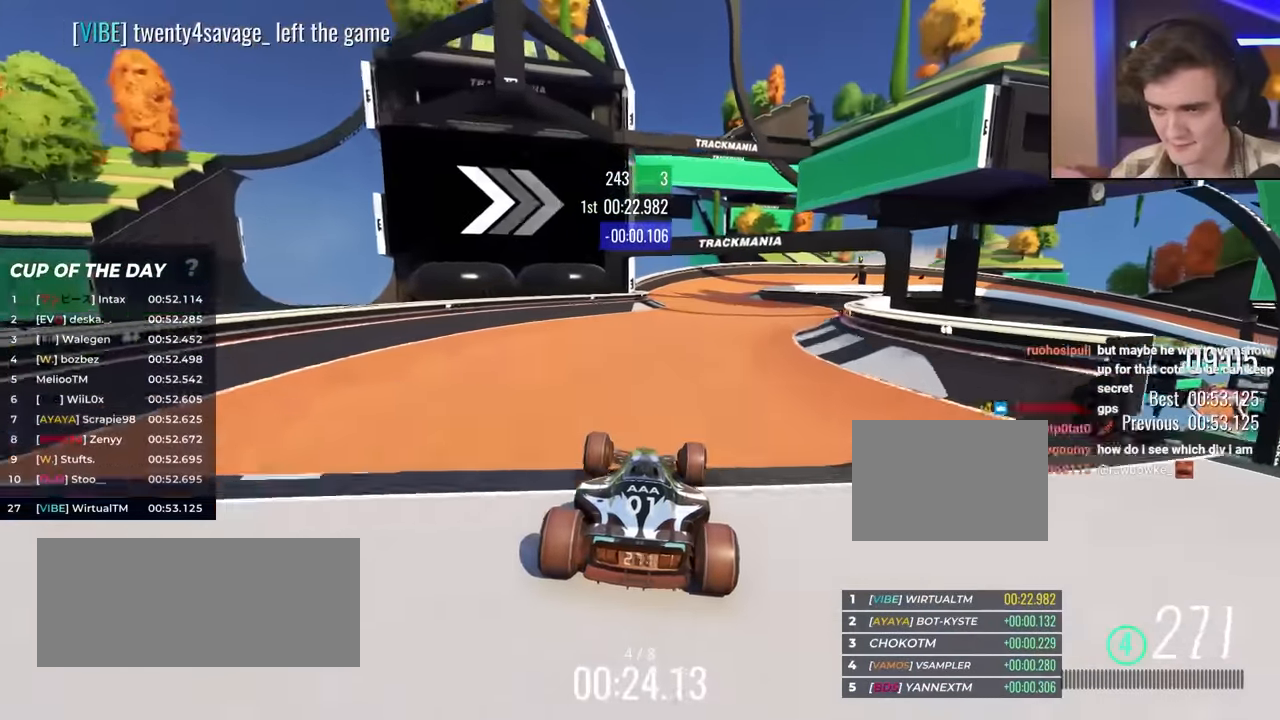
{"keys": ["right", "up"], "events": [[233, "right", "down"], [367, "right", "up"], [467, "right", "down"]]}
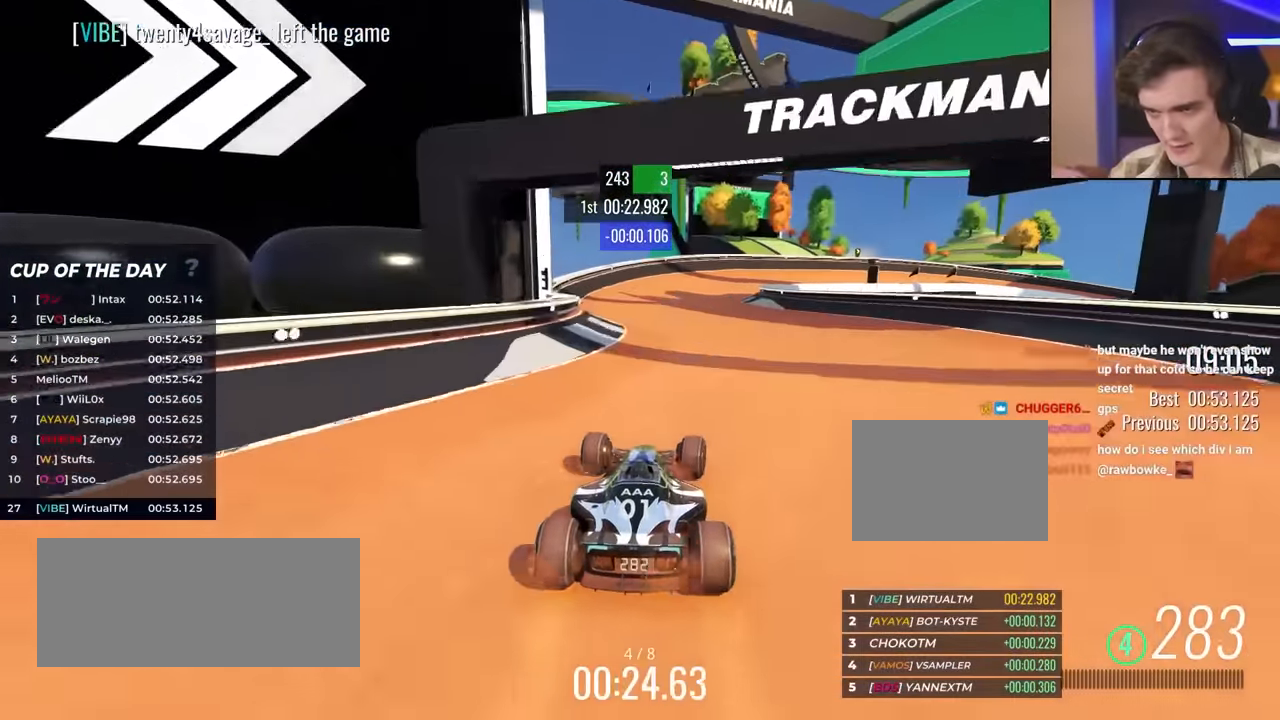
{"keys": ["right", "up"], "events": [[150, "right", "up"], [200, "right", "down"]]}
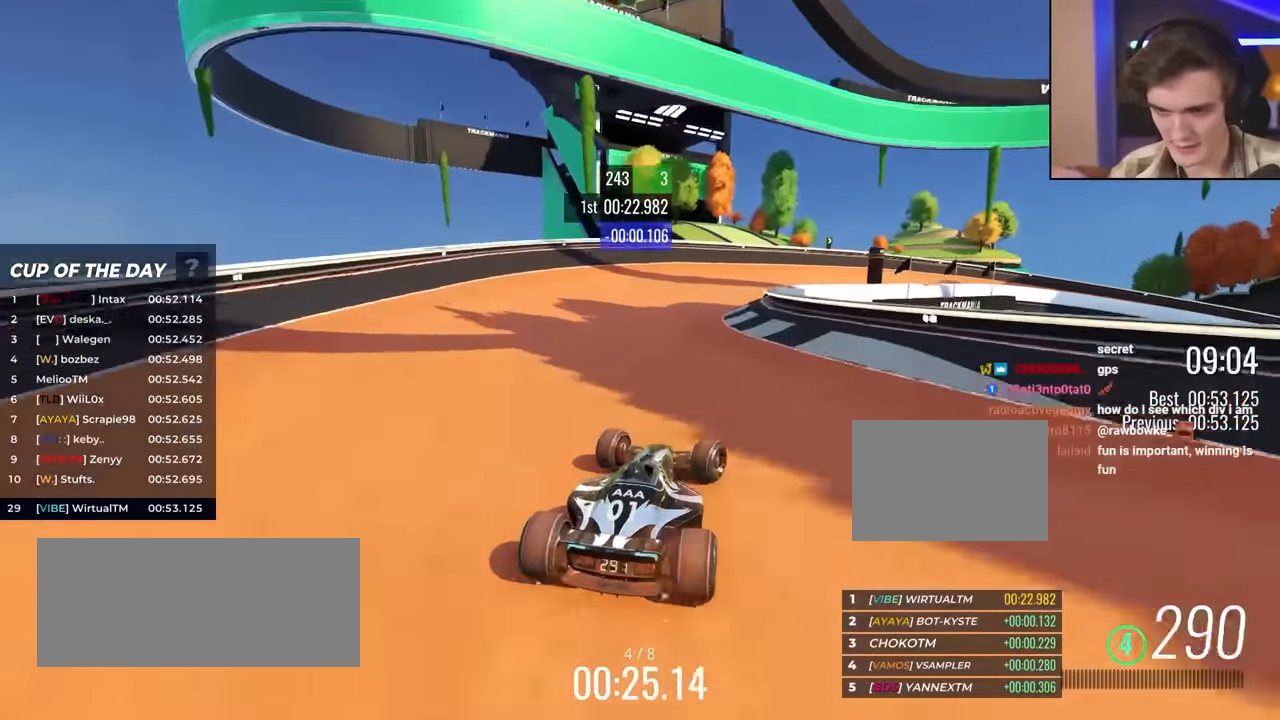
{"keys": ["right", "up"], "events": []}
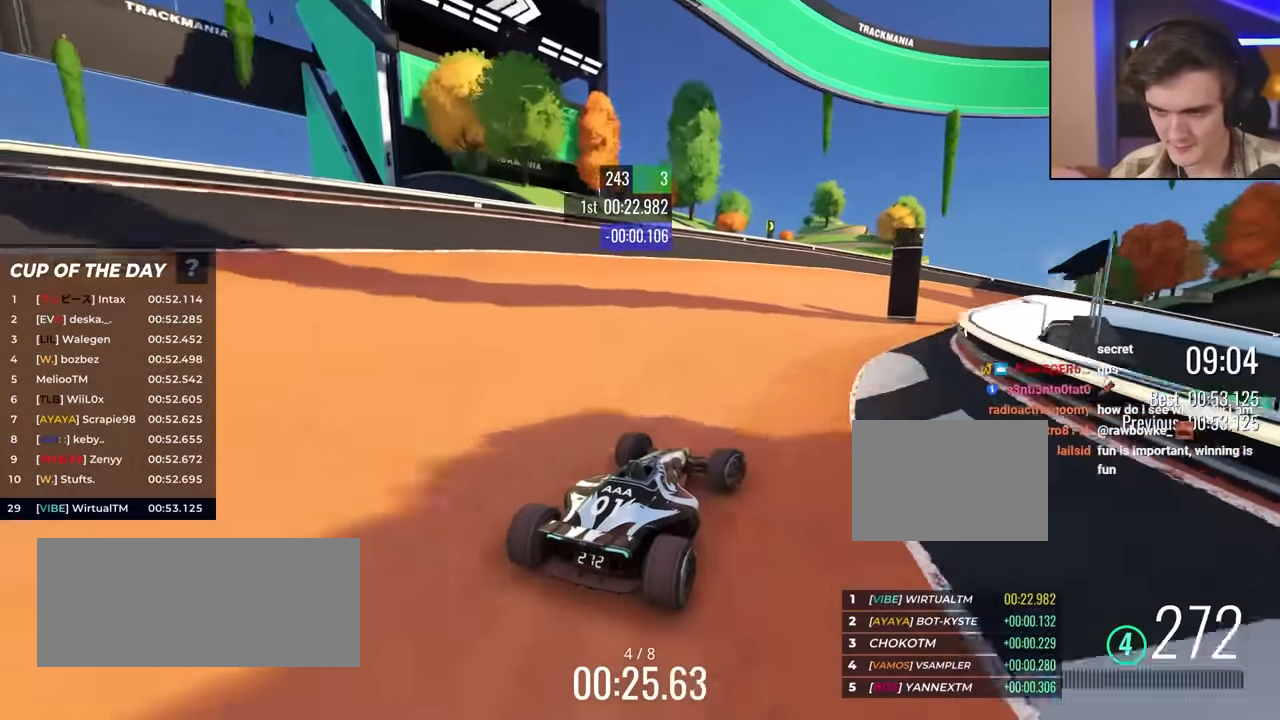
{"keys": ["right", "up"], "events": []}
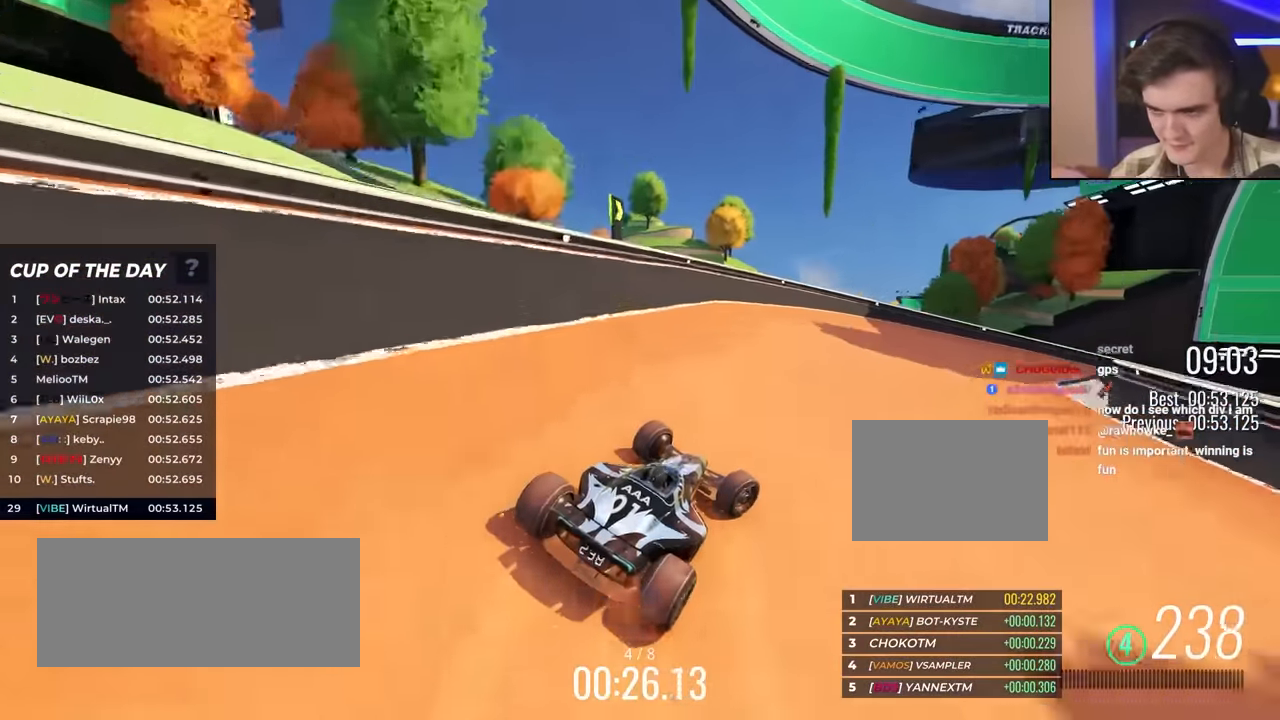
{"keys": ["right", "up"], "events": []}
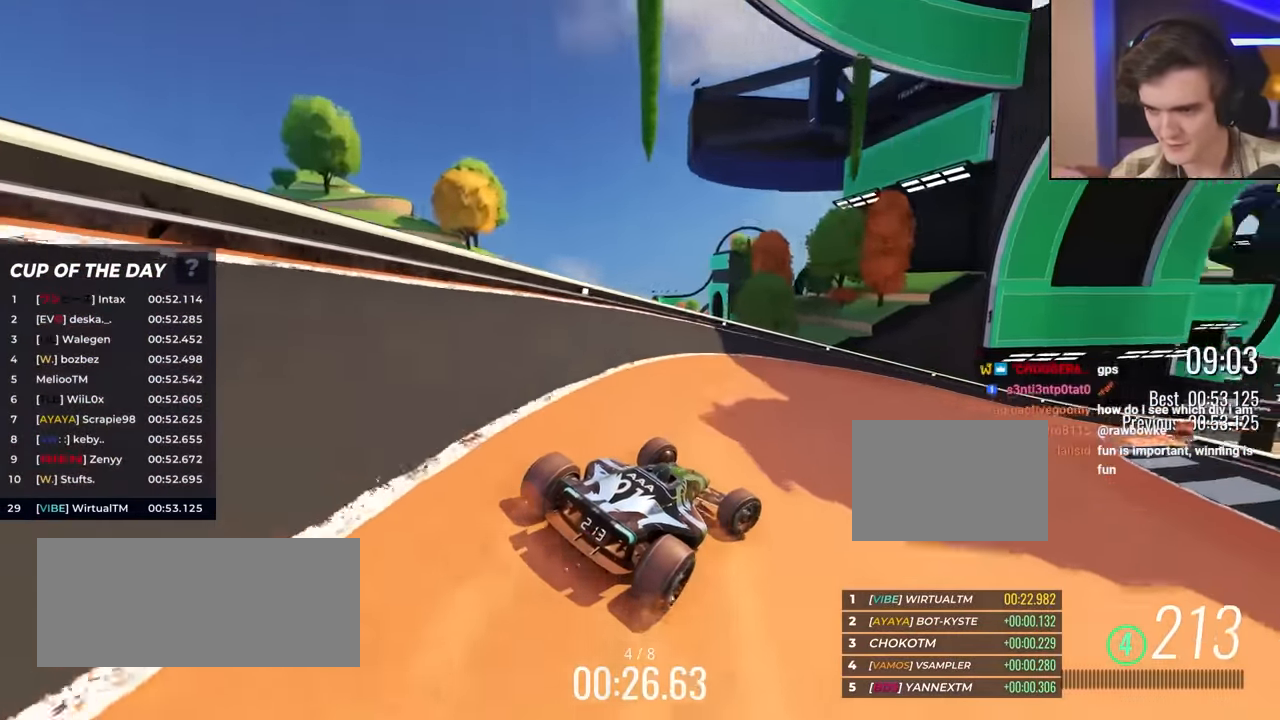
{"keys": ["right", "up"], "events": [[283, "right", "up"], [383, "right", "down"]]}
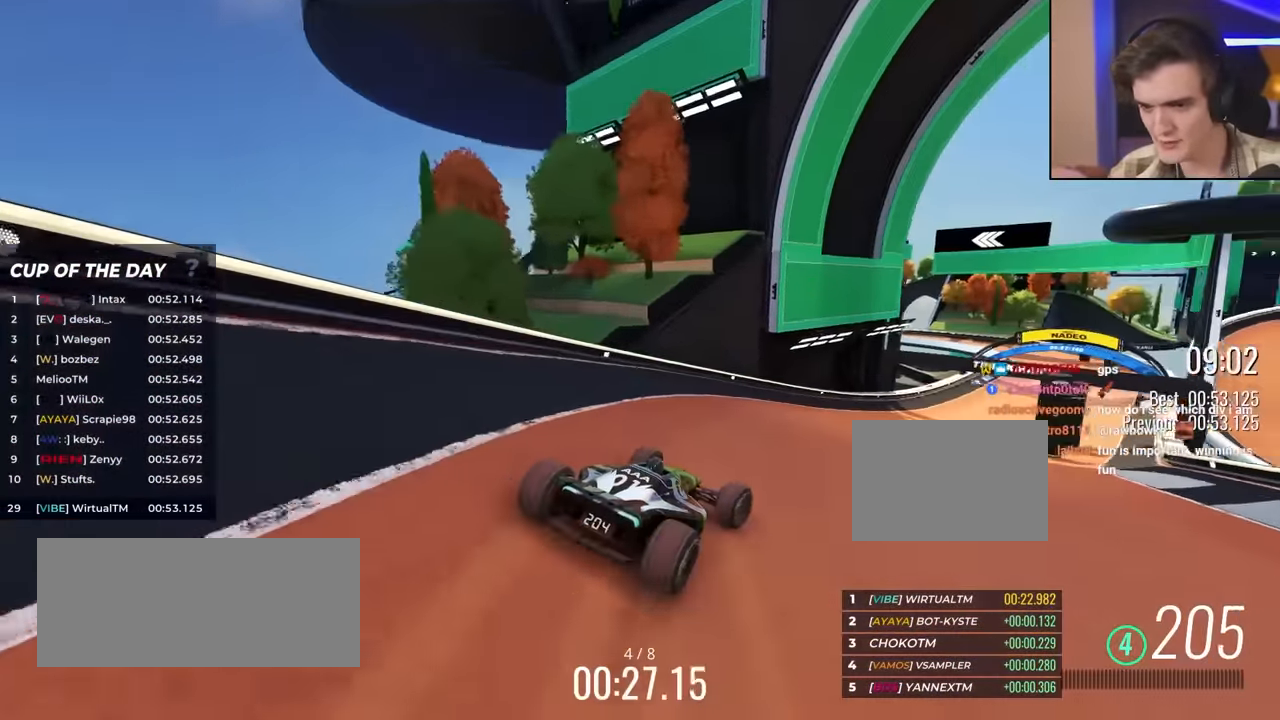
{"keys": ["up"], "events": [[67, "right", "up"], [217, "right", "down"], [317, "right", "up"], [350, "right", "down"], [500, "right", "up"]]}
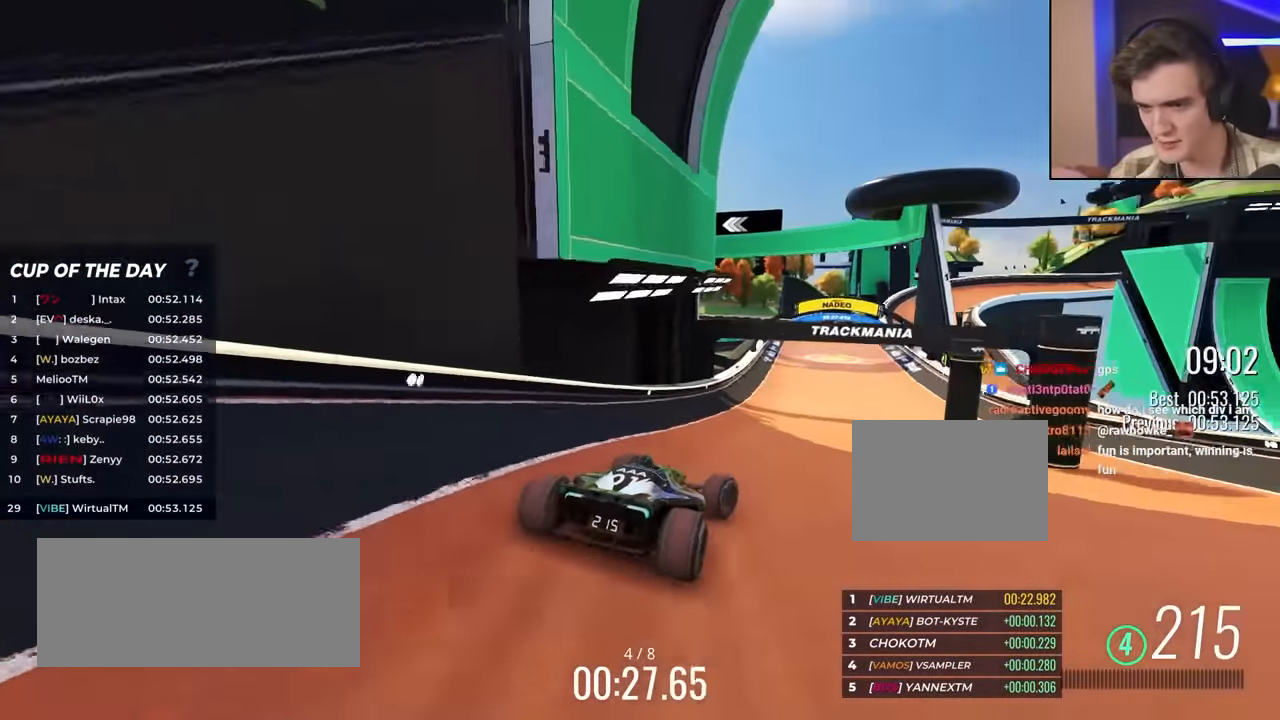
{"keys": ["right", "up"], "events": [[233, "right", "down"], [367, "right", "up"], [417, "right", "down"]]}
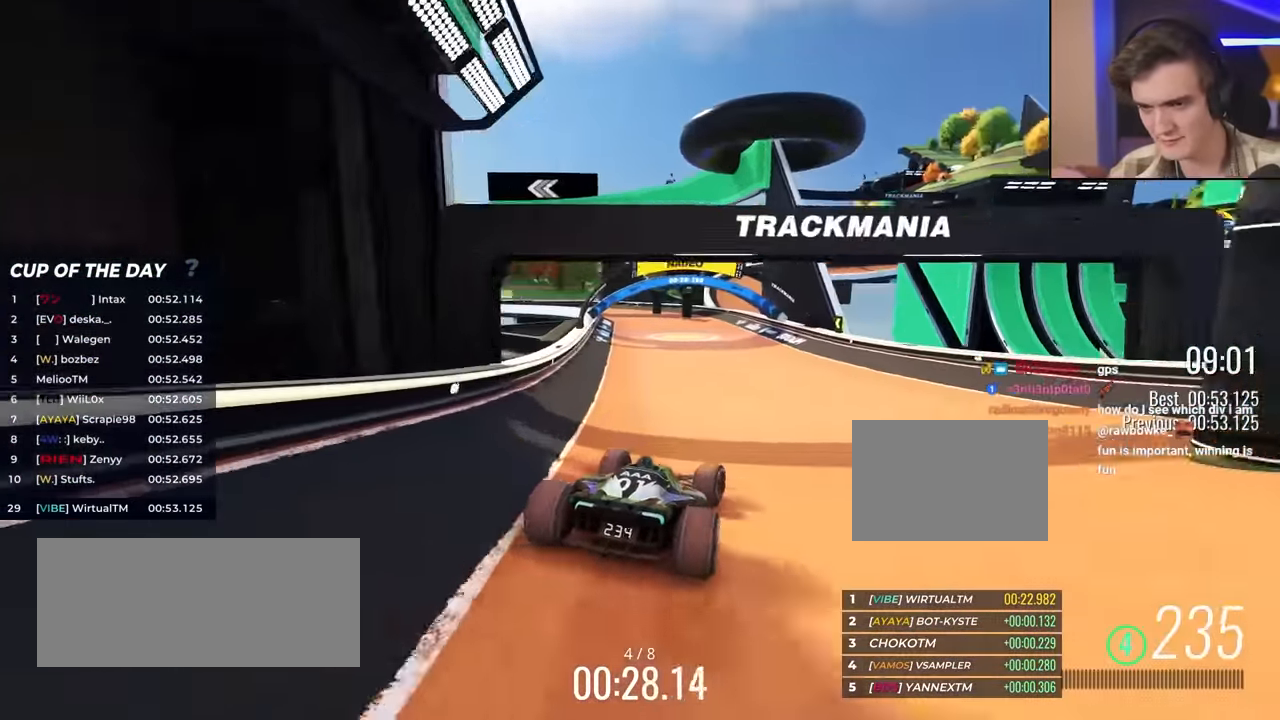
{"keys": ["left"], "events": [[67, "right", "up"], [100, "left", "down"], [483, "up", "up"]]}
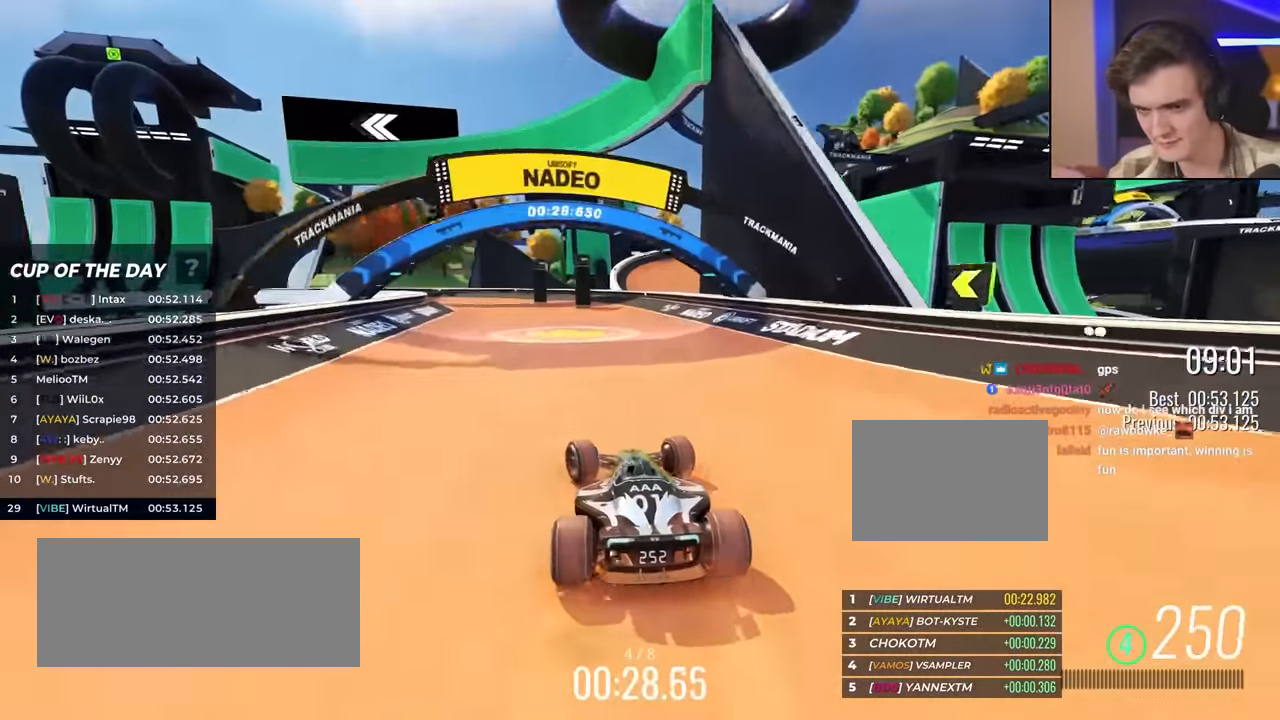
{"keys": ["left", "up"], "events": [[117, "up", "down"]]}
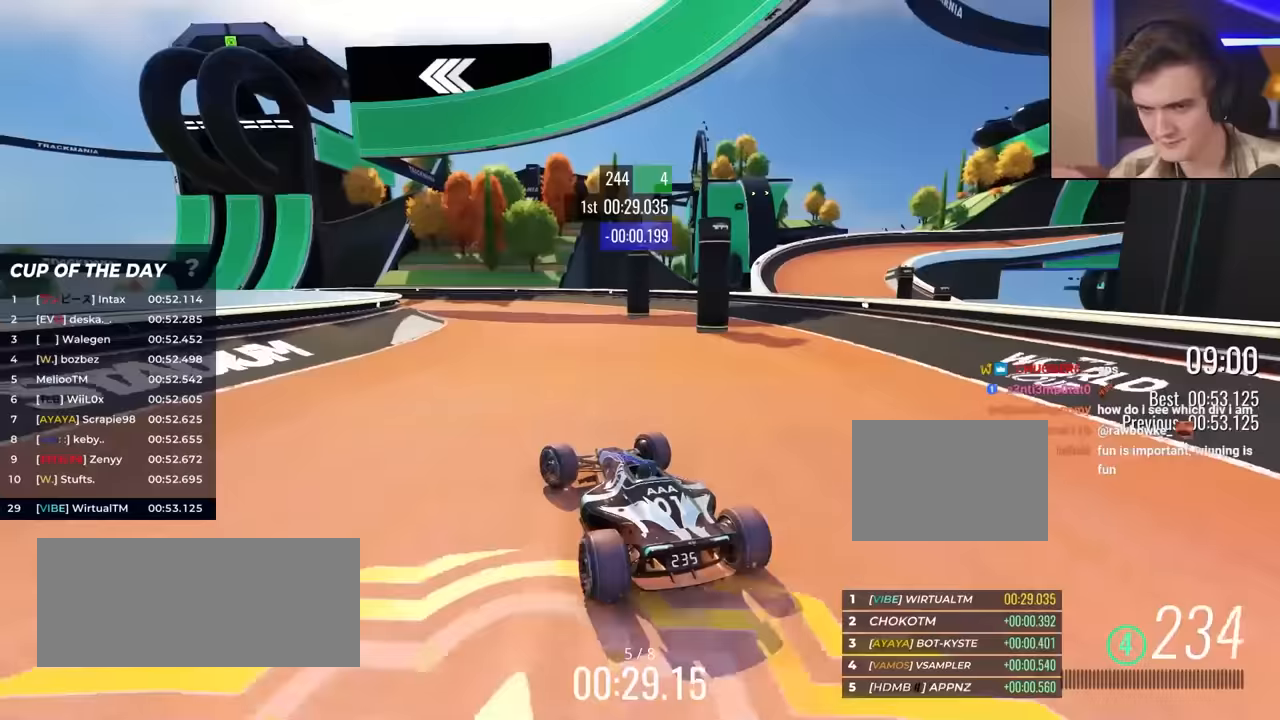
{"keys": ["left", "up"], "events": []}
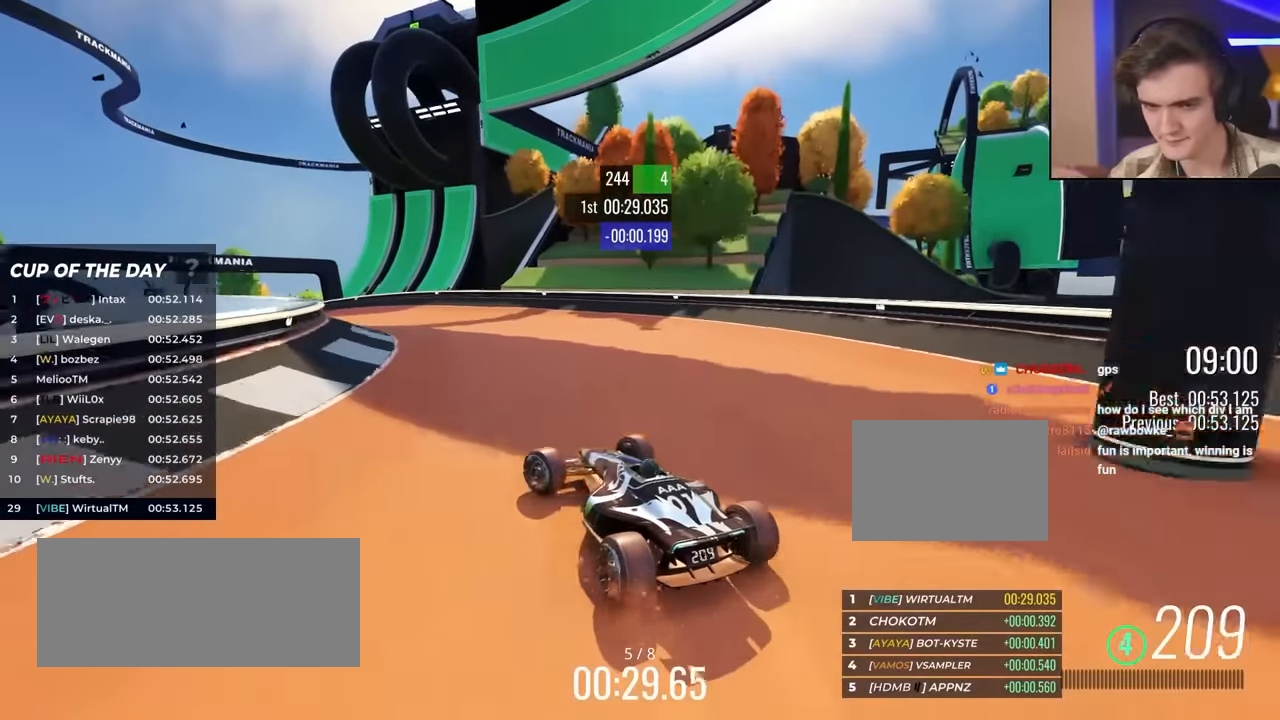
{"keys": ["left", "up"], "events": [[17, "left", "up"], [150, "left", "down"], [250, "left", "up"], [433, "left", "down"]]}
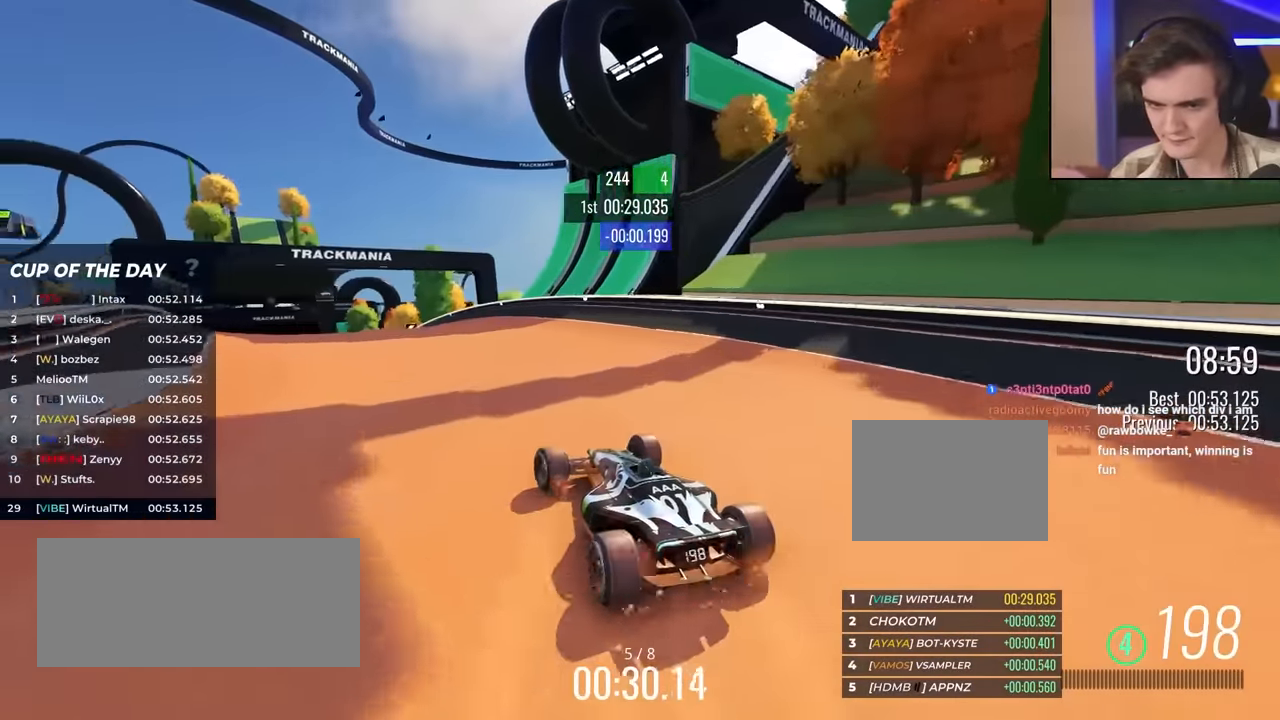
{"keys": ["up"], "events": [[33, "left", "up"], [283, "left", "down"], [417, "left", "up"]]}
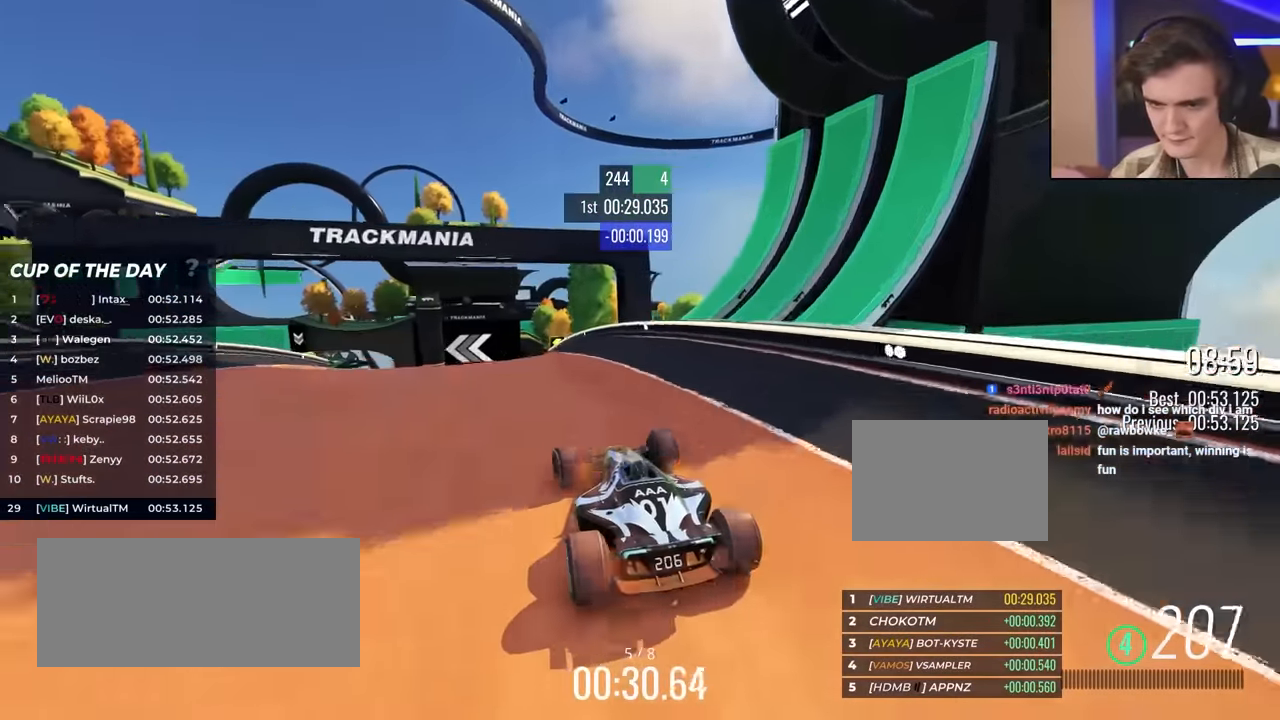
{"keys": ["left", "up"], "events": [[150, "left", "down"], [383, "left", "up"], [433, "left", "down"]]}
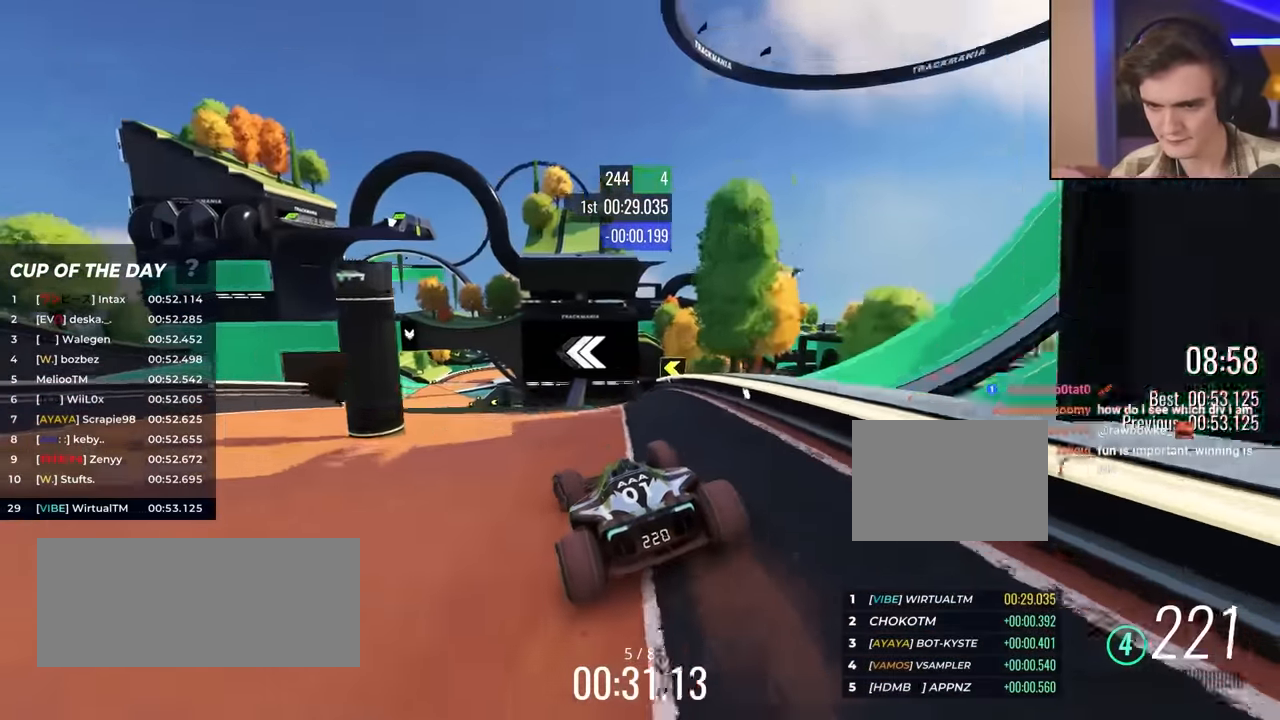
{"keys": ["up"], "events": [[117, "left", "up"], [217, "right", "down"], [267, "right", "up"]]}
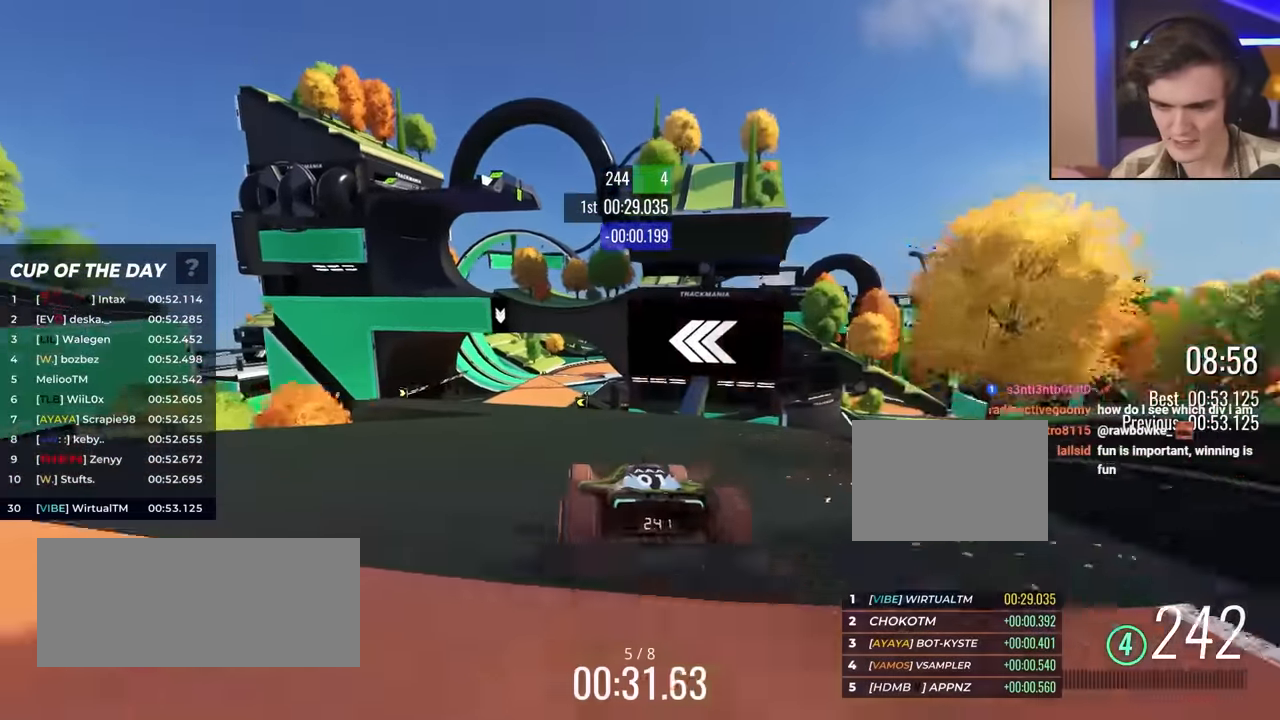
{"keys": ["left", "up"], "events": [[183, "left", "down"]]}
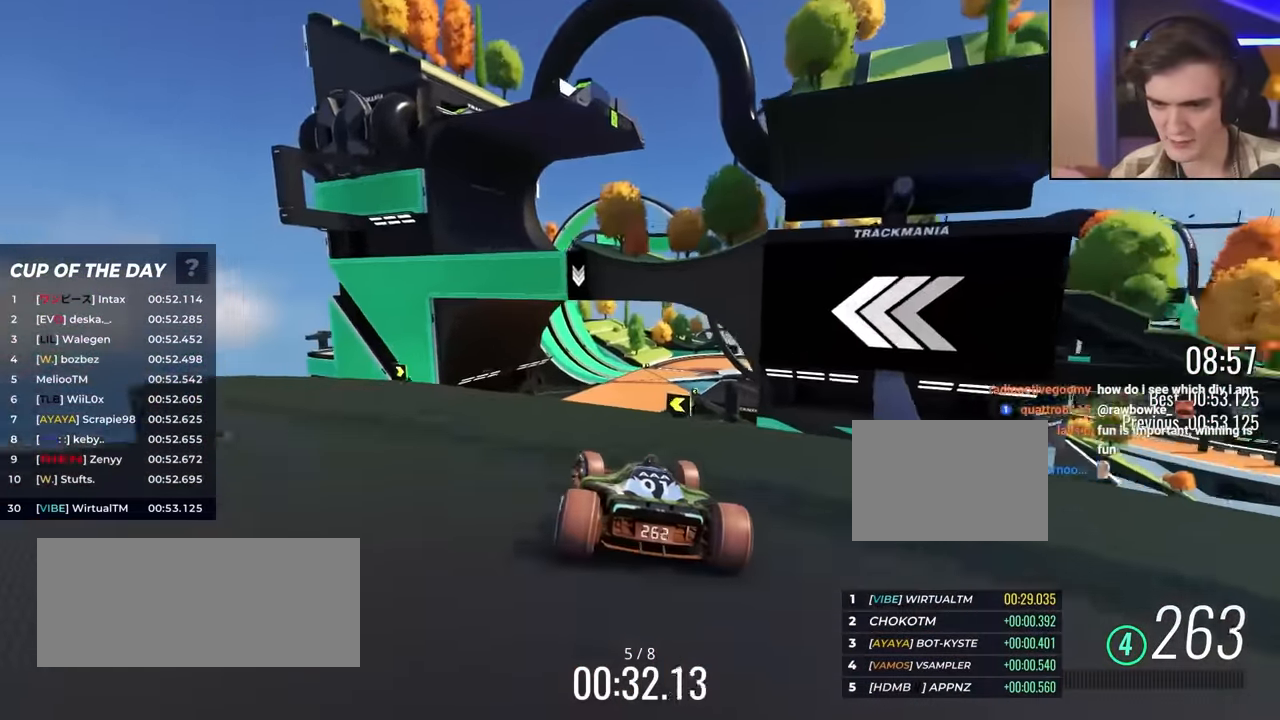
{"keys": ["up"], "events": [[17, "left", "up"], [150, "right", "down"], [433, "right", "up"]]}
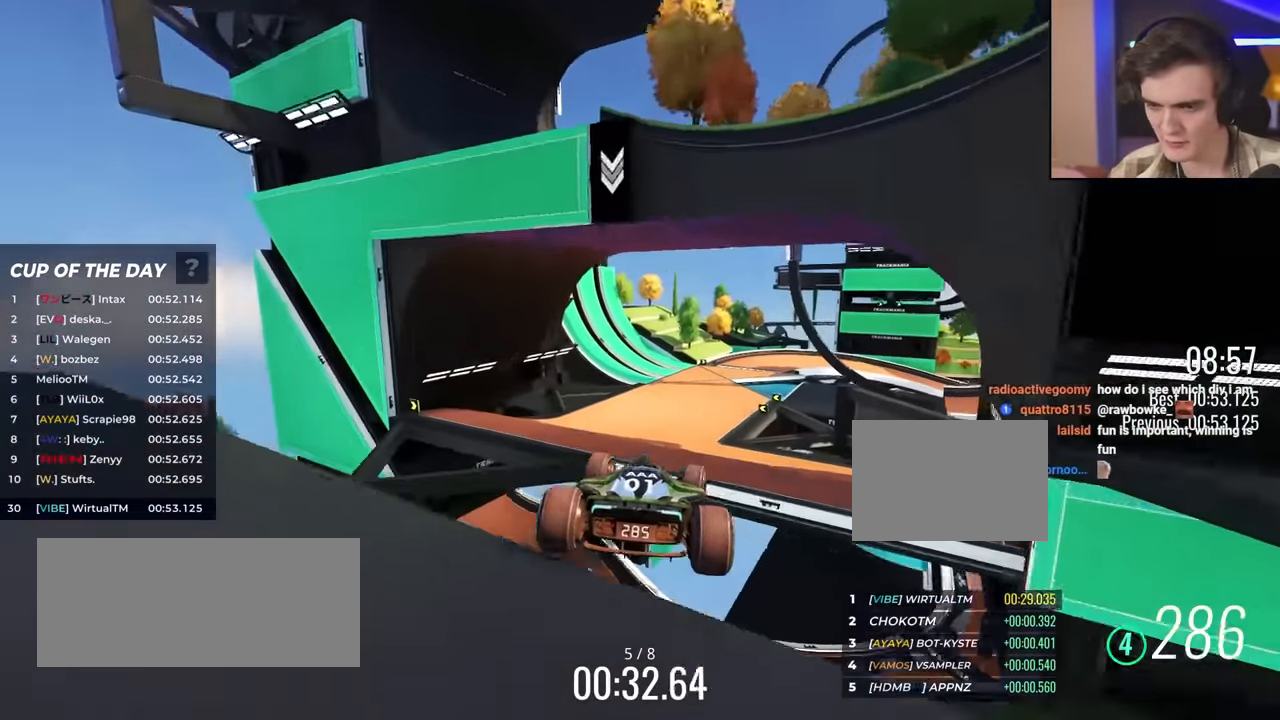
{"keys": ["up"], "events": [[400, "left", "down"], [500, "left", "up"]]}